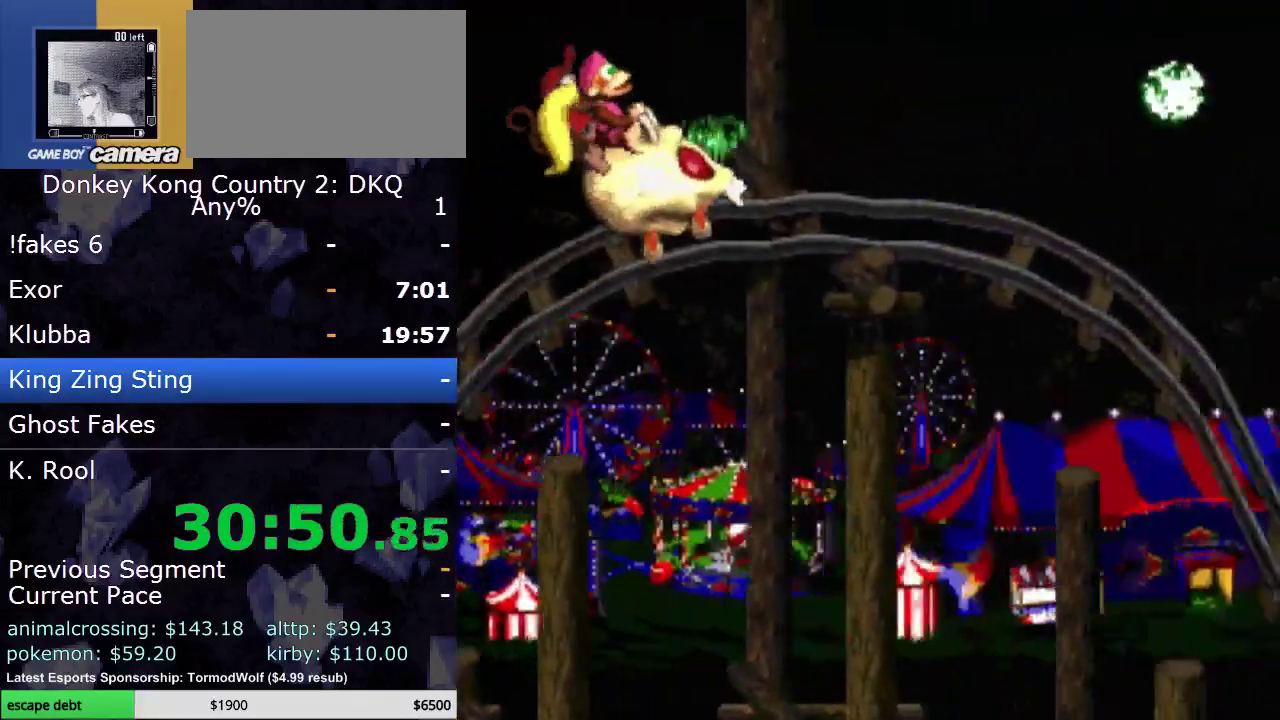
Gameplay with a controller (Nintendo layout); each line is a JSON object with the inputs held at the frame after it. "events" lists button and stick changes between this image and that frame as [ms after this image, input, new state], when the widget could be followed in between. Not read: L3 R3.
{"buttons": ["Y", "DPAD_RIGHT"], "events": []}
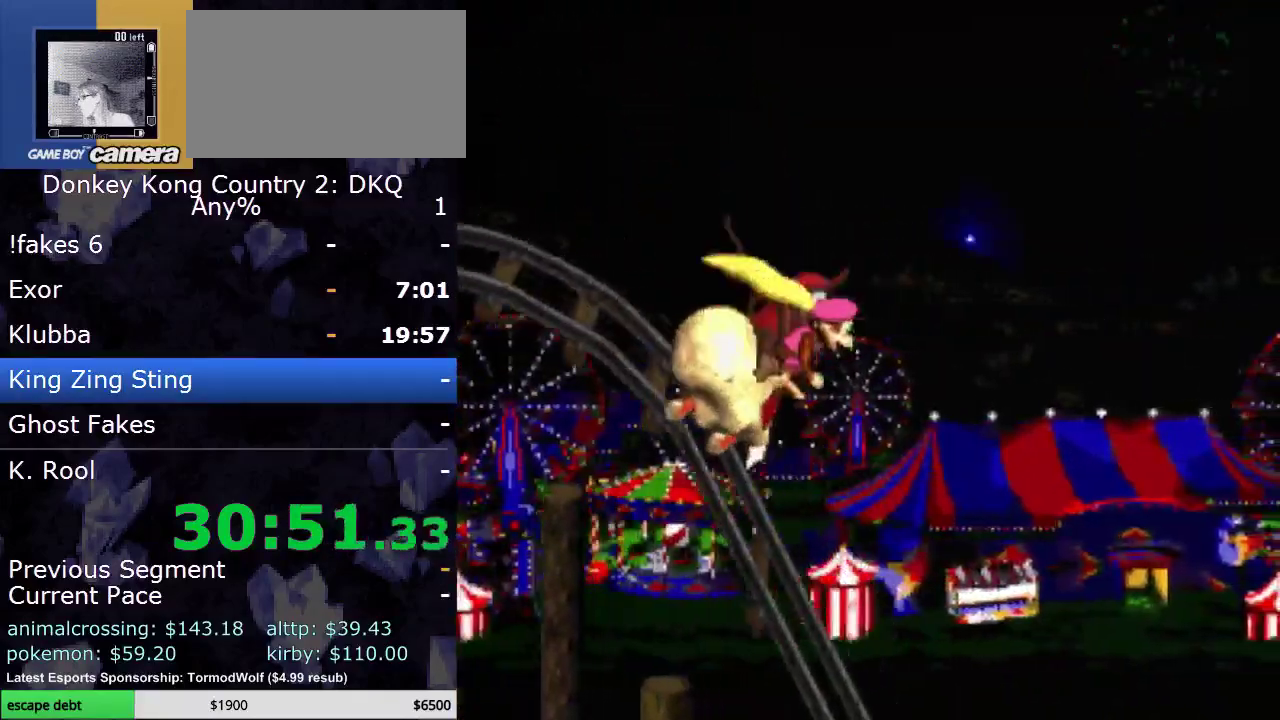
{"buttons": ["Y", "DPAD_RIGHT"], "events": []}
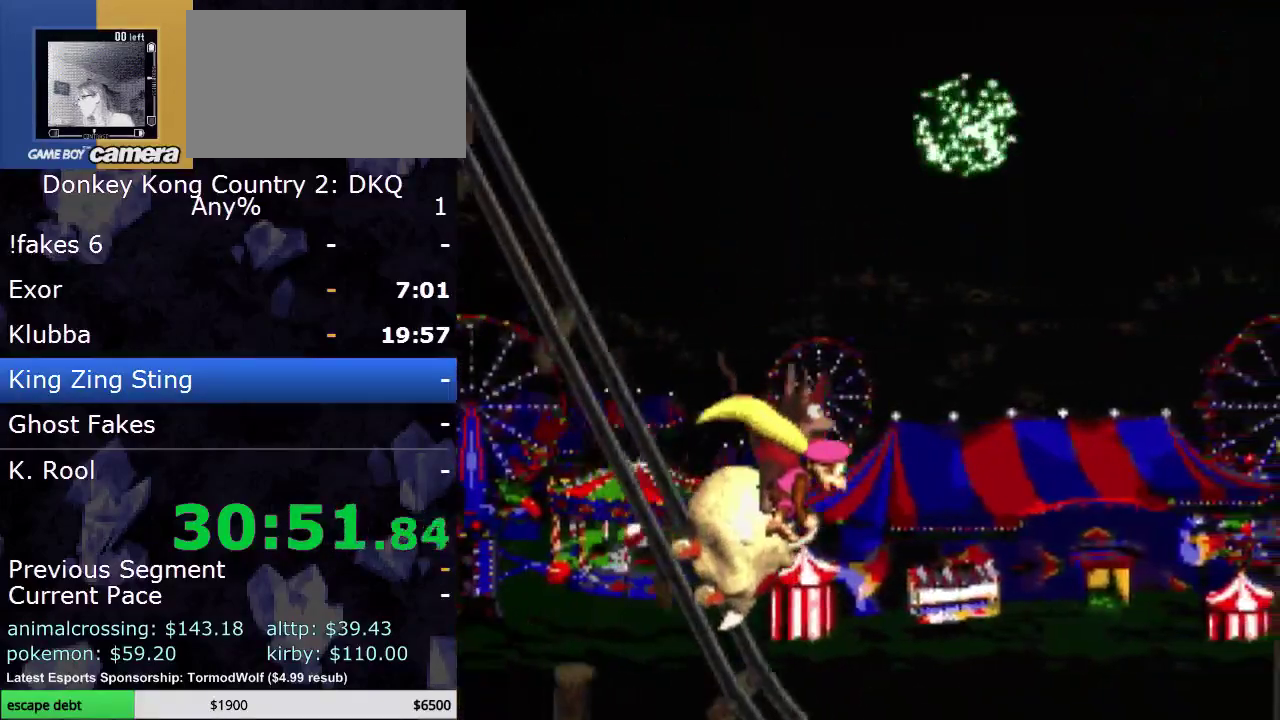
{"buttons": ["Y", "DPAD_RIGHT"], "events": []}
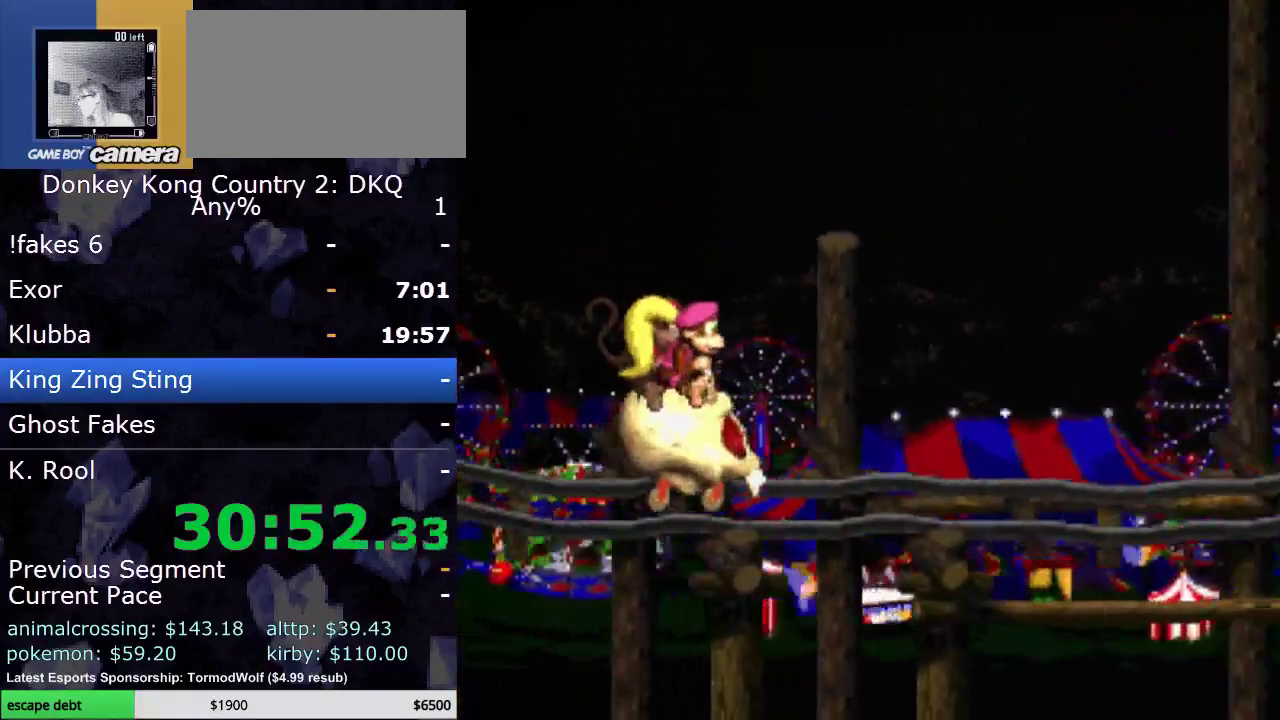
{"buttons": ["Y", "DPAD_RIGHT"], "events": []}
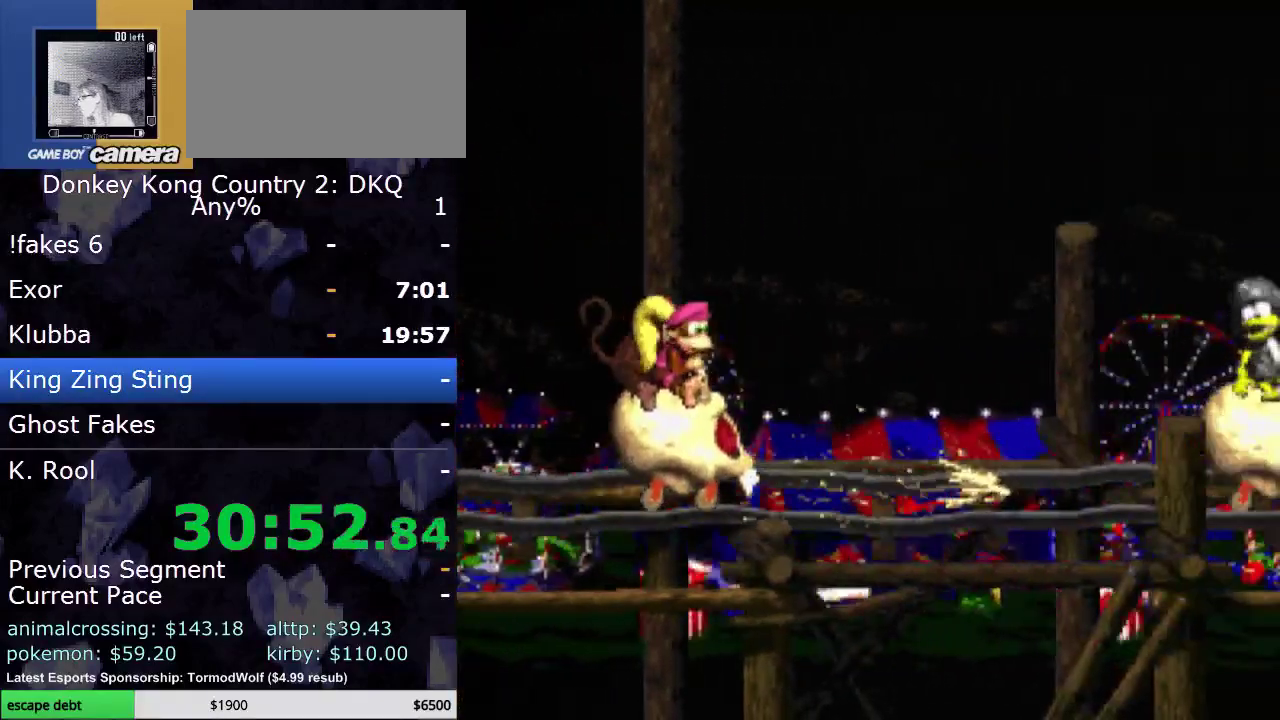
{"buttons": ["Y", "DPAD_RIGHT"], "events": []}
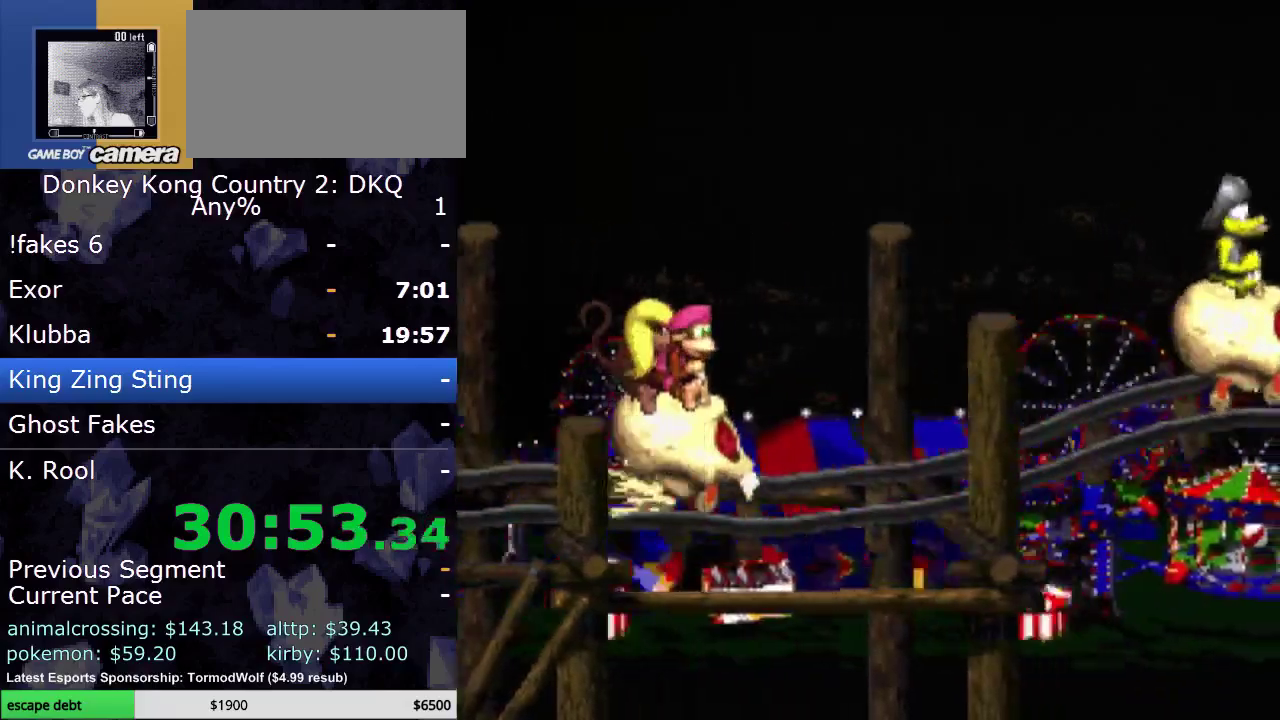
{"buttons": ["Y", "DPAD_RIGHT"], "events": []}
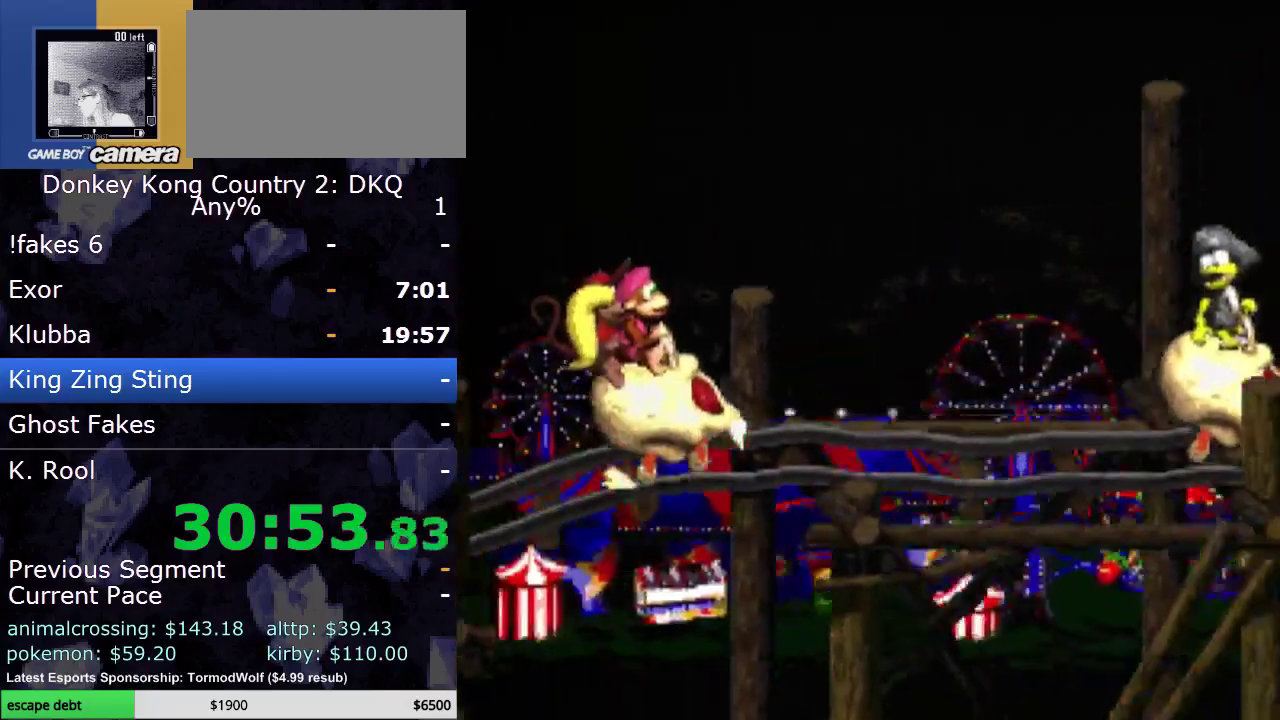
{"buttons": ["Y", "DPAD_RIGHT"], "events": []}
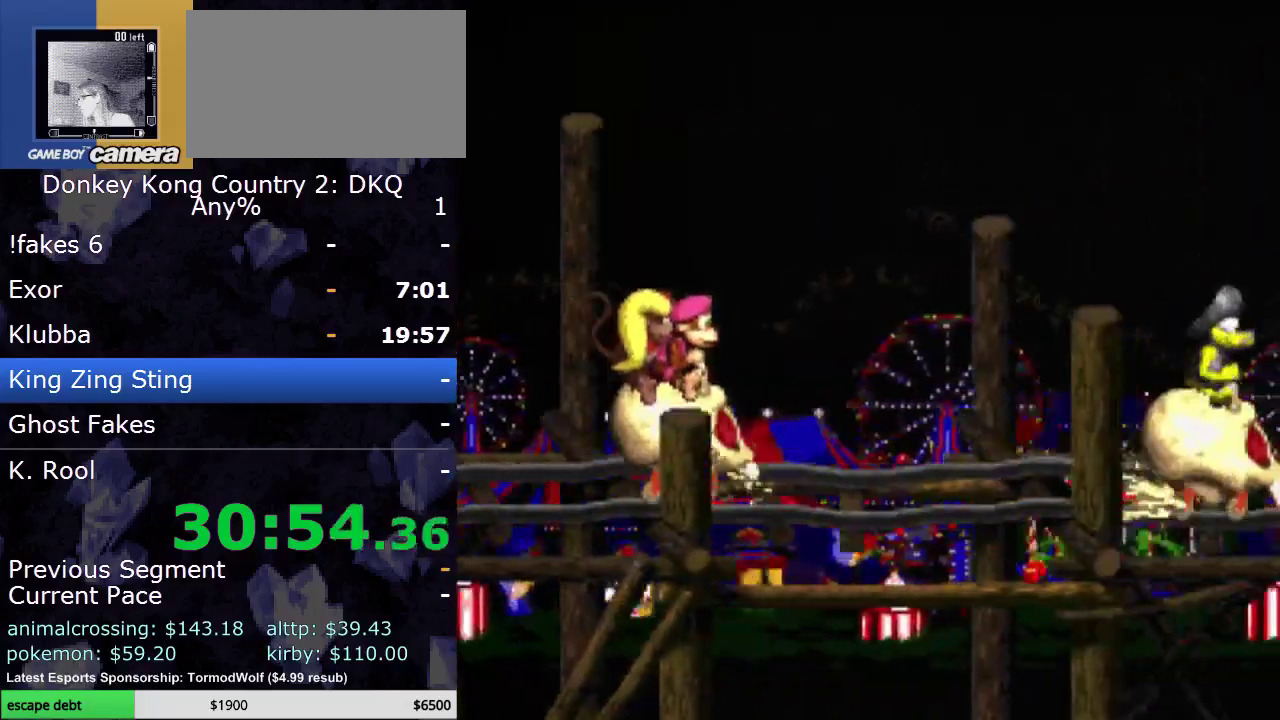
{"buttons": ["Y", "DPAD_RIGHT"], "events": []}
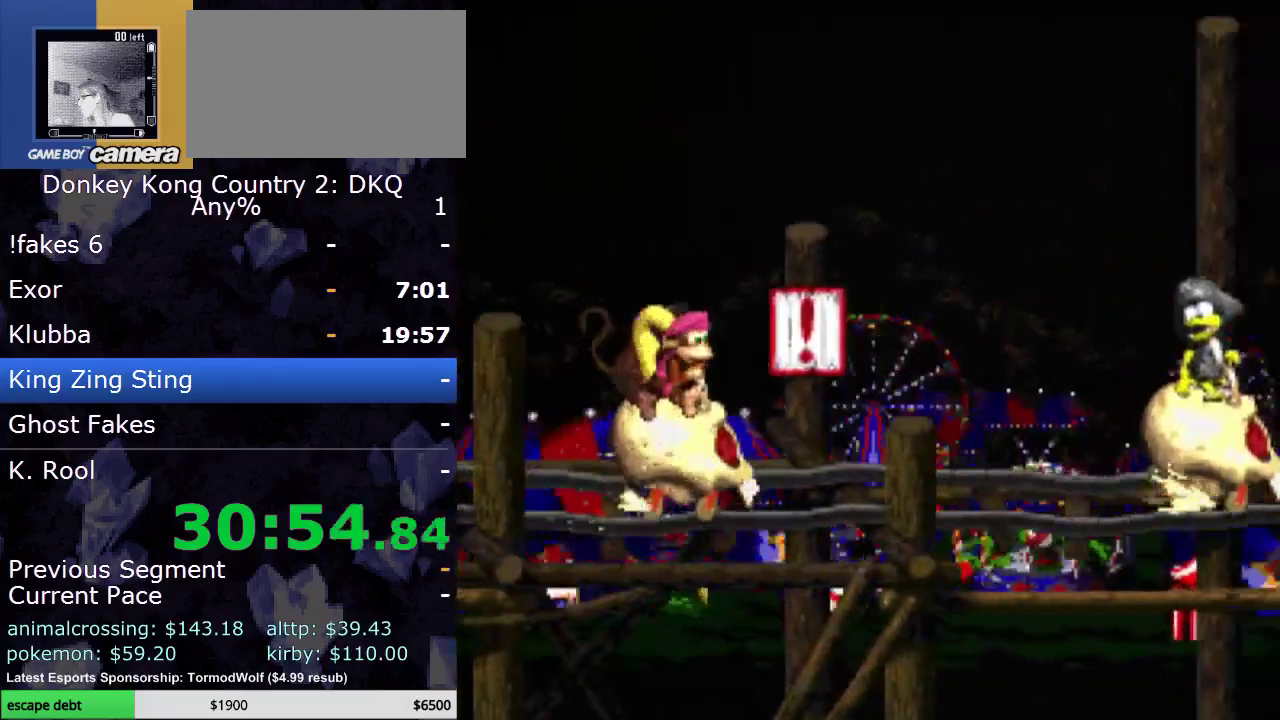
{"buttons": ["Y", "DPAD_RIGHT"], "events": []}
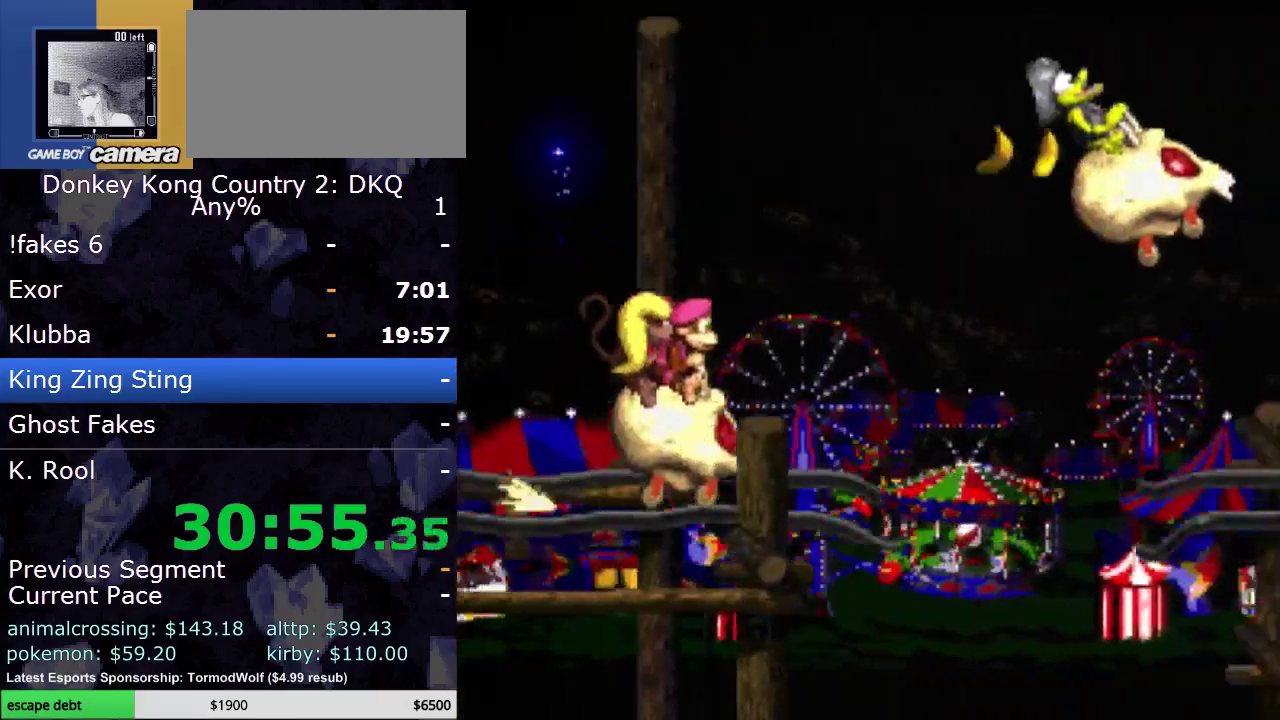
{"buttons": ["Y", "DPAD_RIGHT"], "events": [[150, "B", "down"], [333, "B", "up"]]}
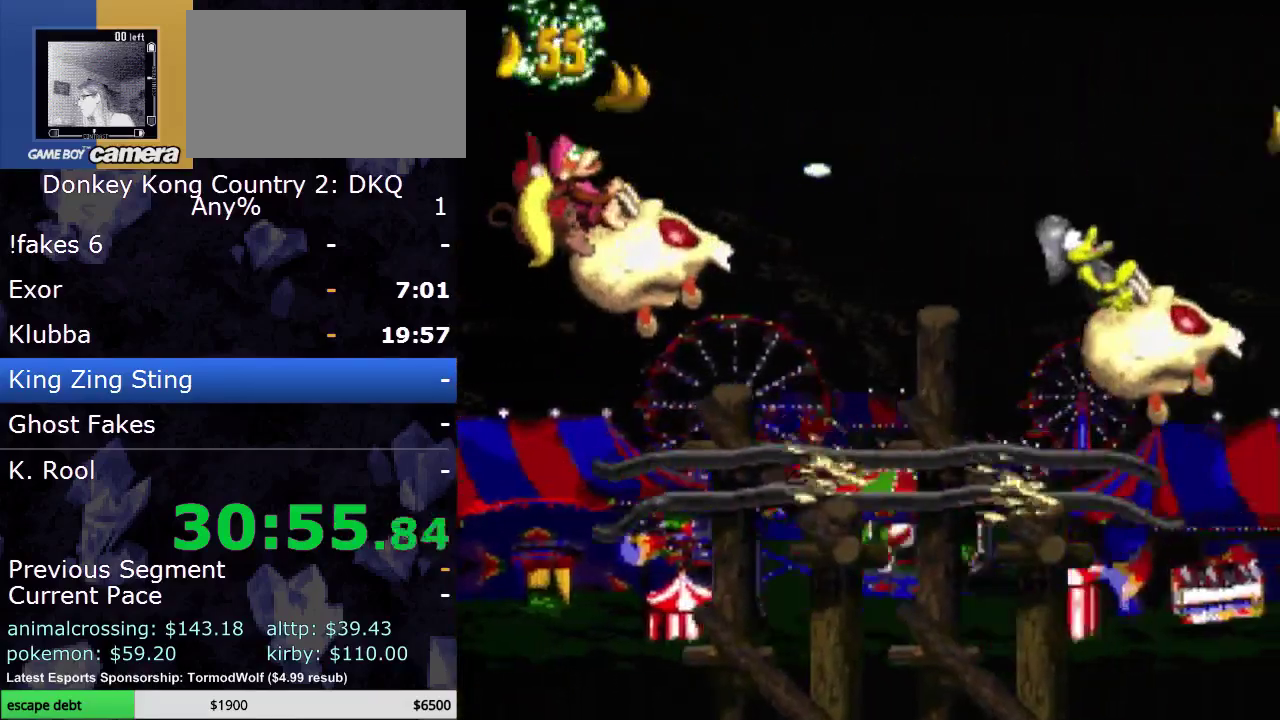
{"buttons": ["B", "Y", "DPAD_RIGHT"], "events": [[417, "B", "down"]]}
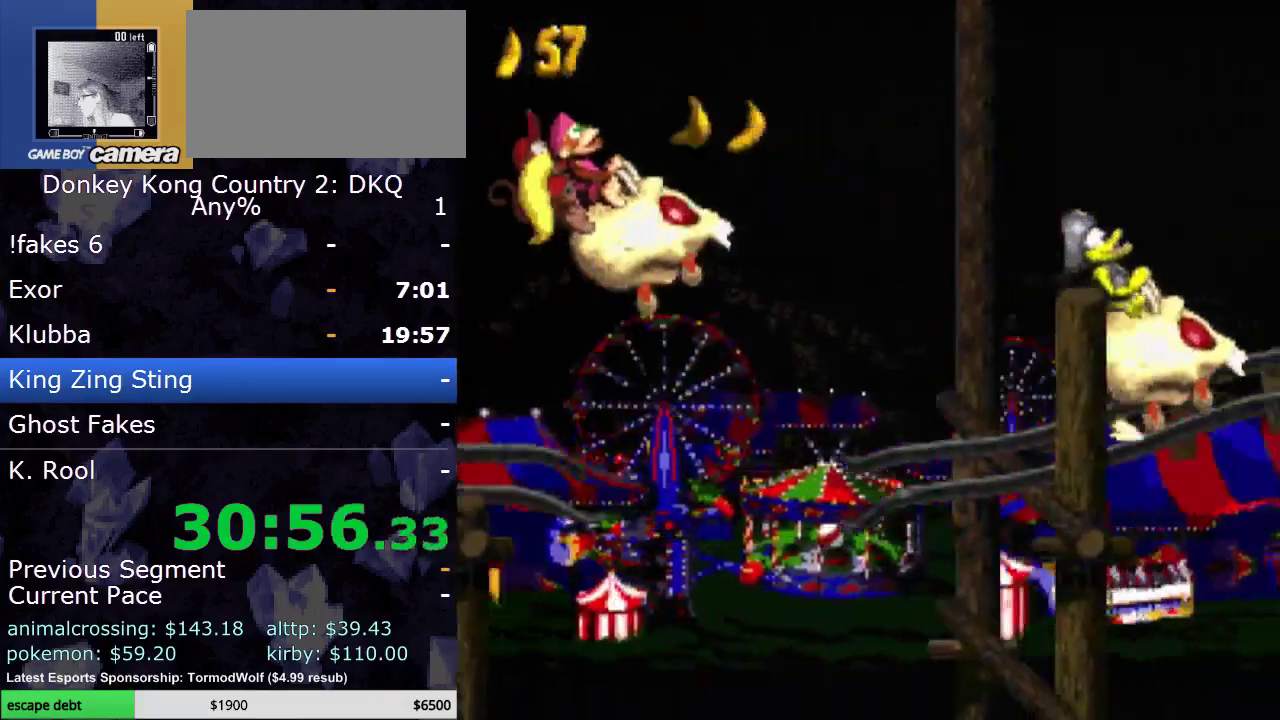
{"buttons": ["Y", "DPAD_RIGHT"], "events": [[67, "B", "up"]]}
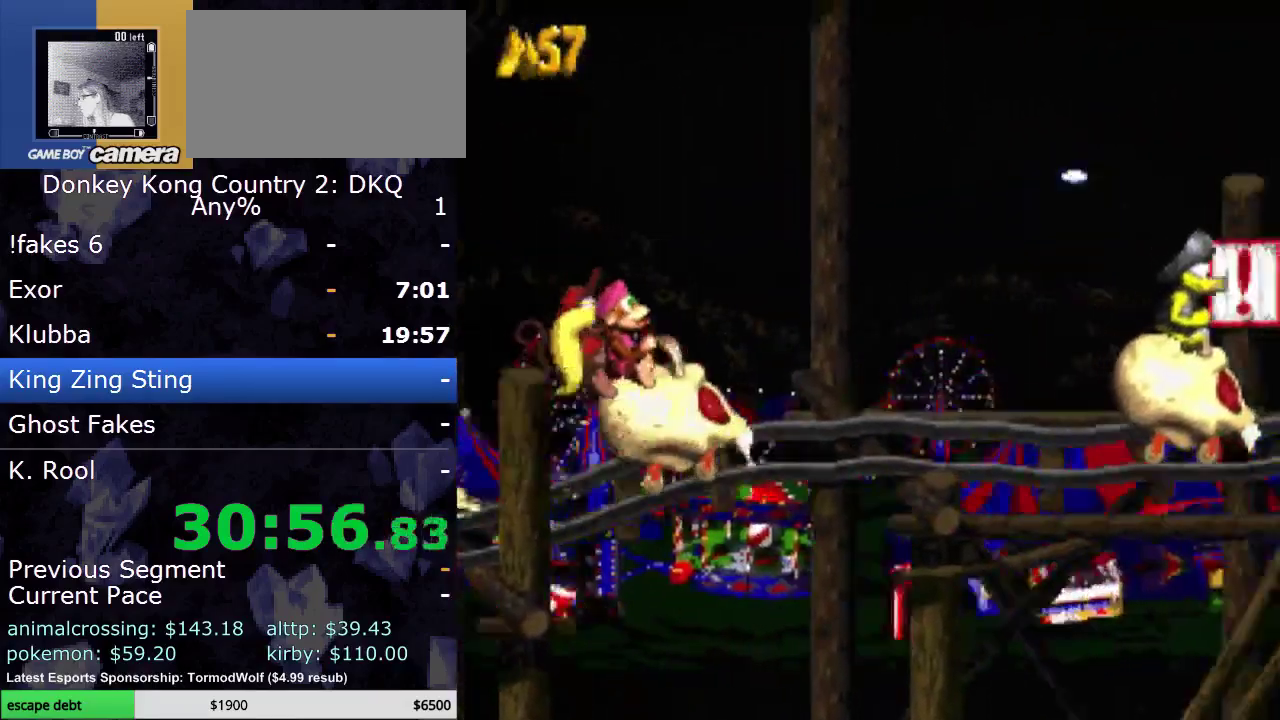
{"buttons": ["Y", "DPAD_RIGHT"], "events": []}
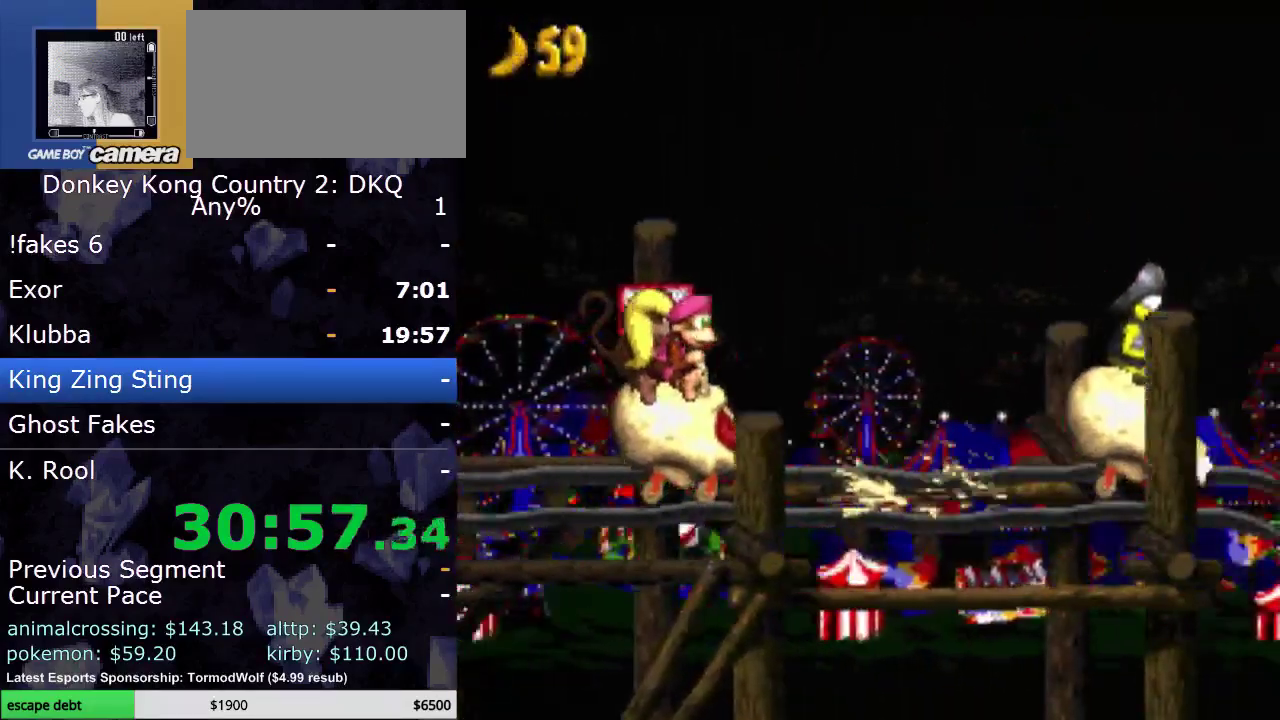
{"buttons": ["B", "Y", "DPAD_RIGHT"], "events": [[467, "B", "down"]]}
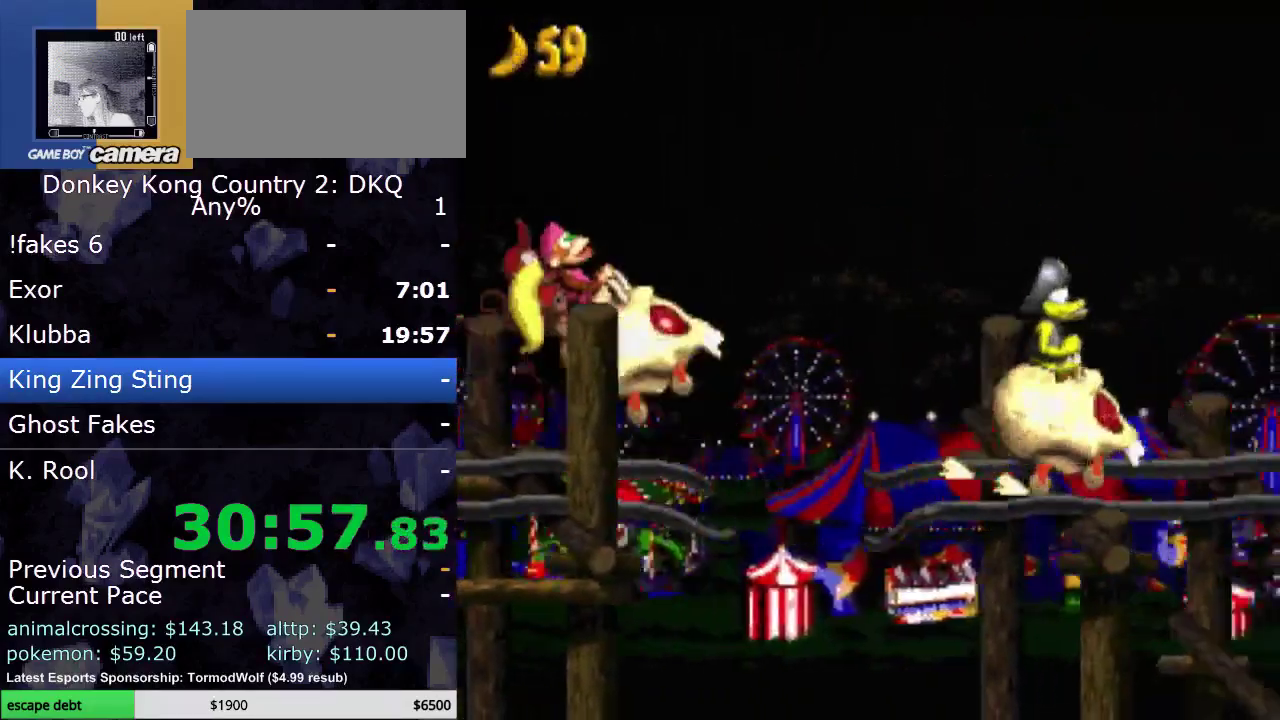
{"buttons": ["Y", "DPAD_RIGHT"], "events": [[183, "B", "up"]]}
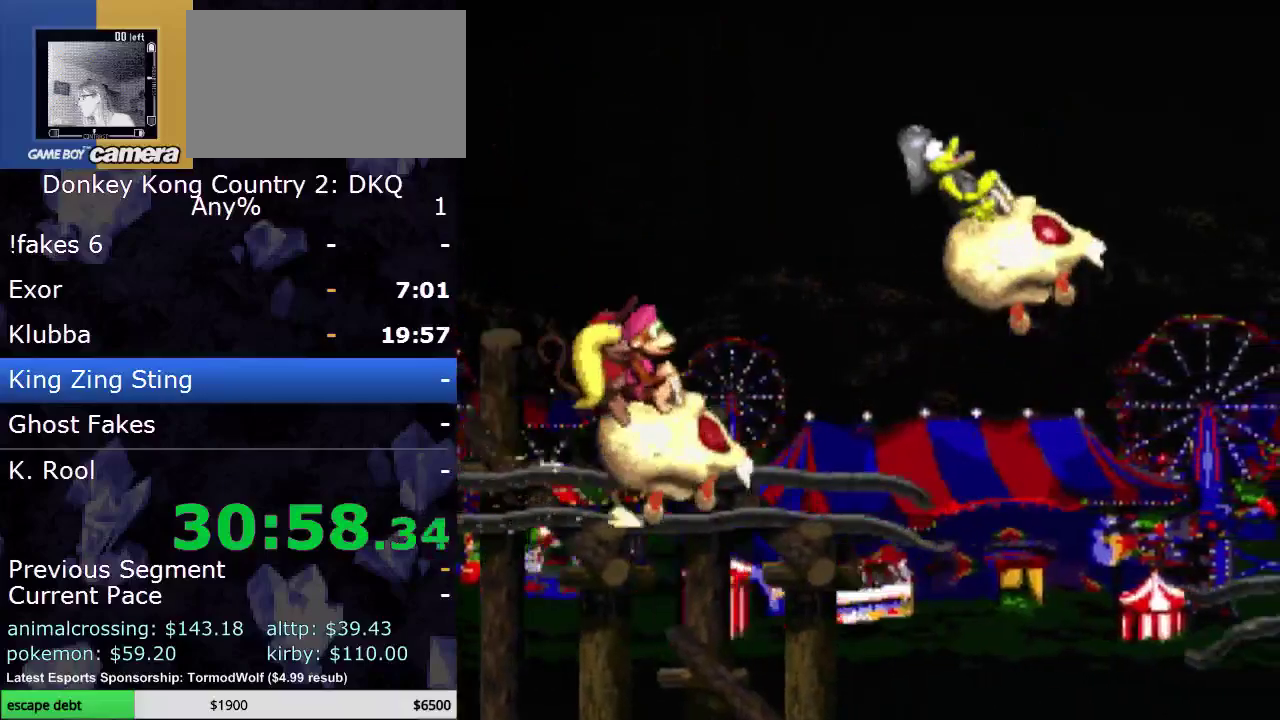
{"buttons": ["Y", "DPAD_RIGHT"], "events": [[150, "B", "down"], [350, "B", "up"]]}
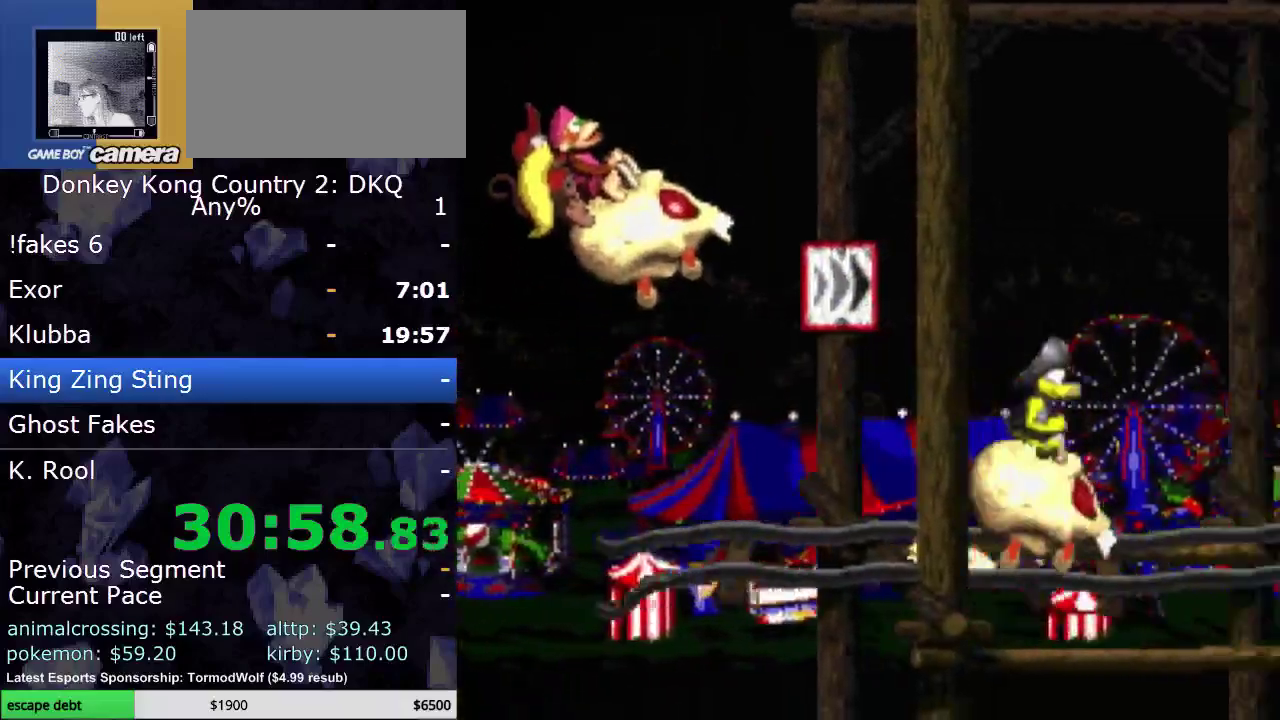
{"buttons": ["Y", "DPAD_RIGHT"], "events": []}
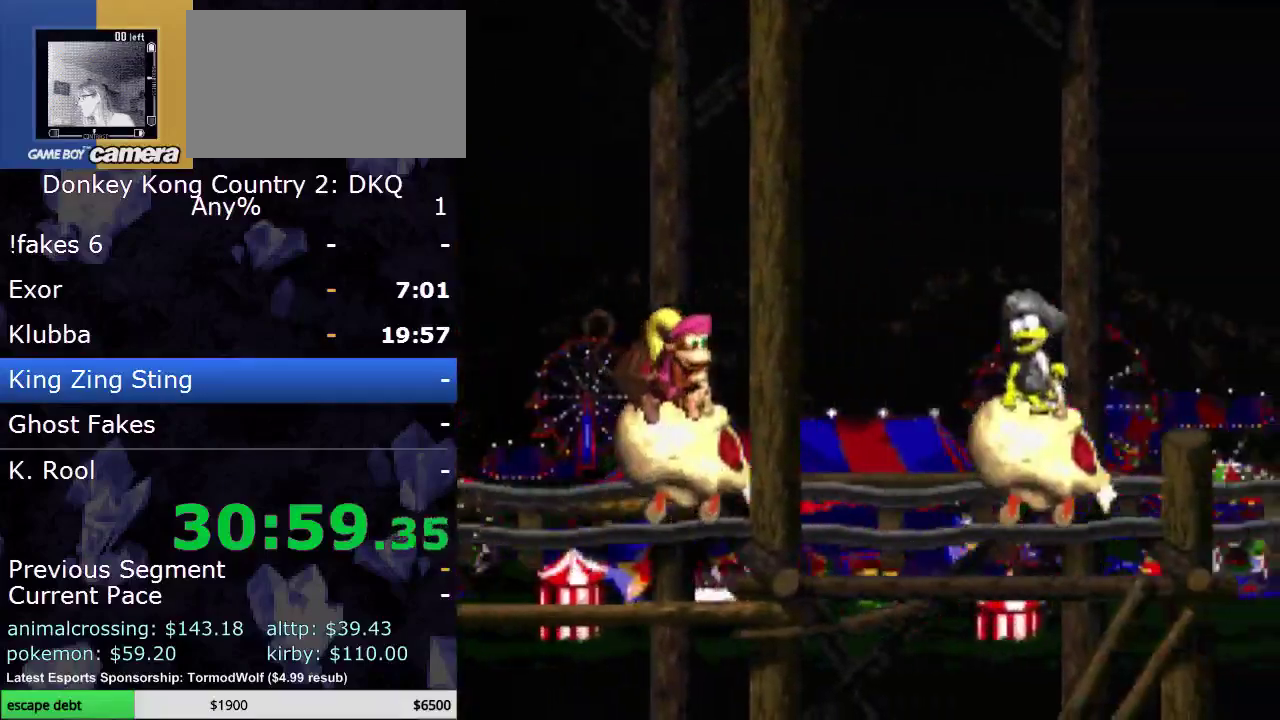
{"buttons": ["Y", "DPAD_RIGHT"], "events": []}
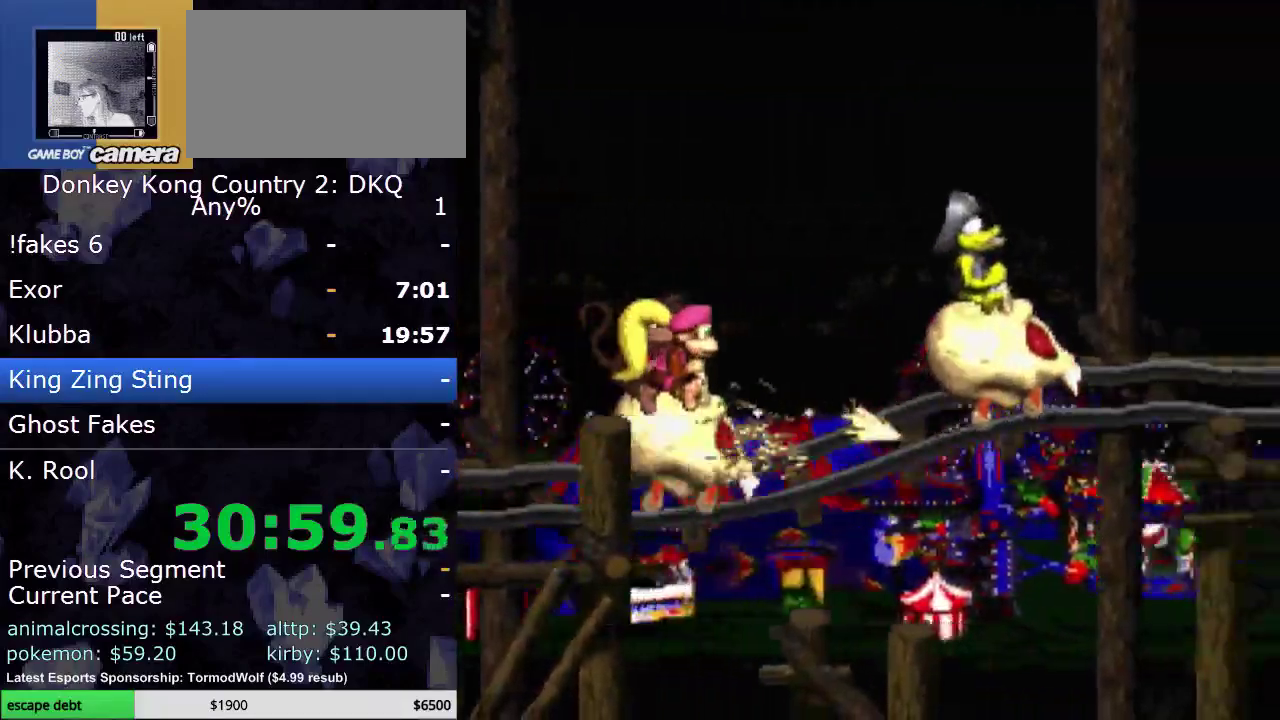
{"buttons": ["Y", "DPAD_RIGHT"], "events": []}
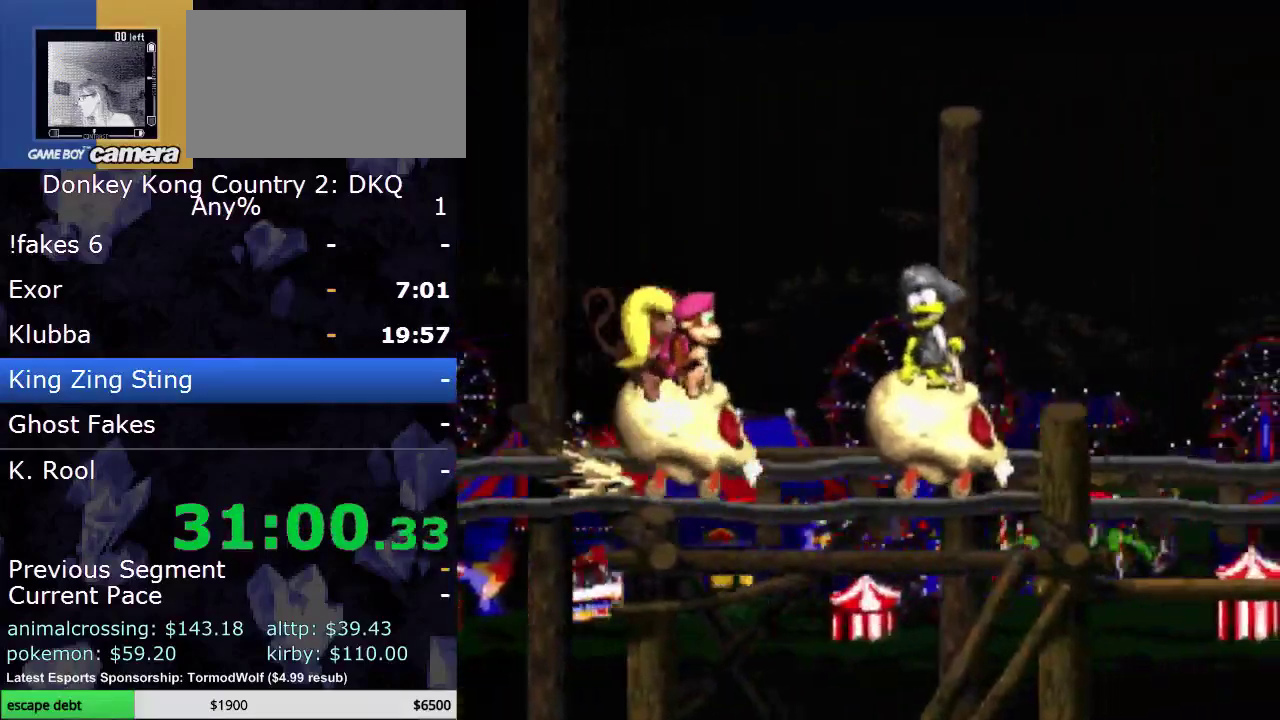
{"buttons": ["B", "Y", "DPAD_RIGHT"], "events": [[217, "B", "down"]]}
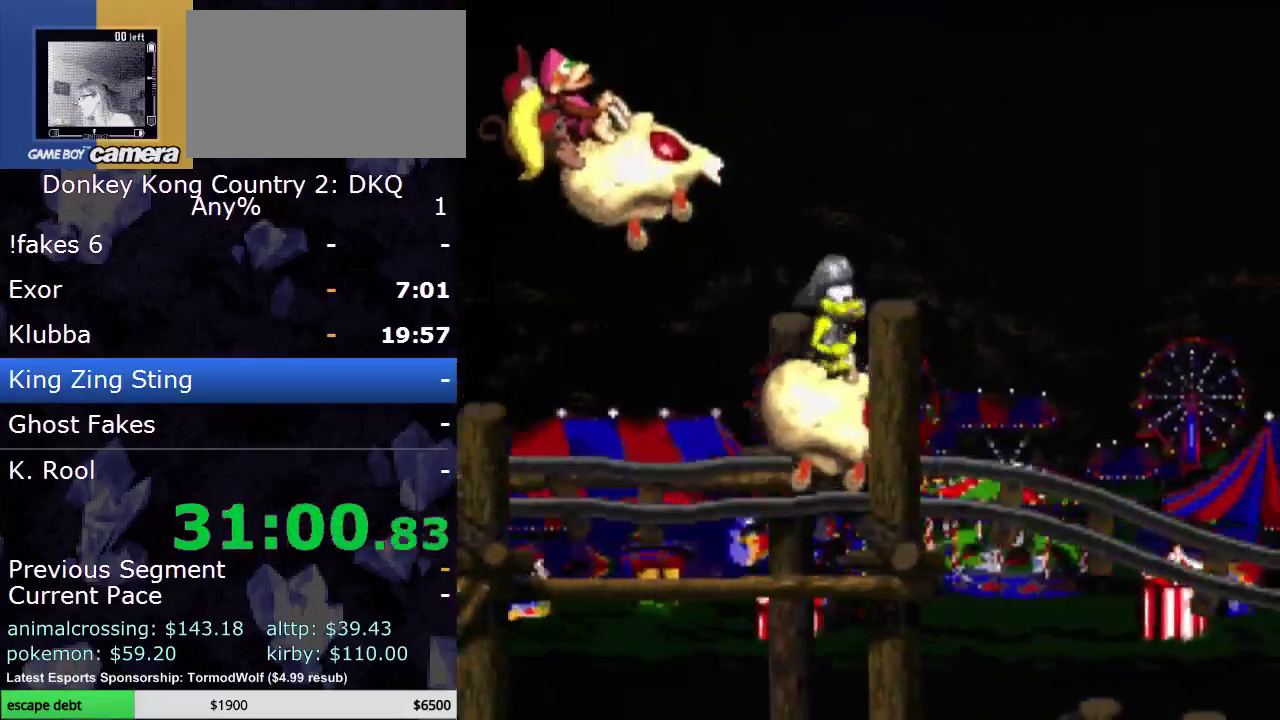
{"buttons": ["Y", "DPAD_RIGHT"], "events": [[233, "B", "up"]]}
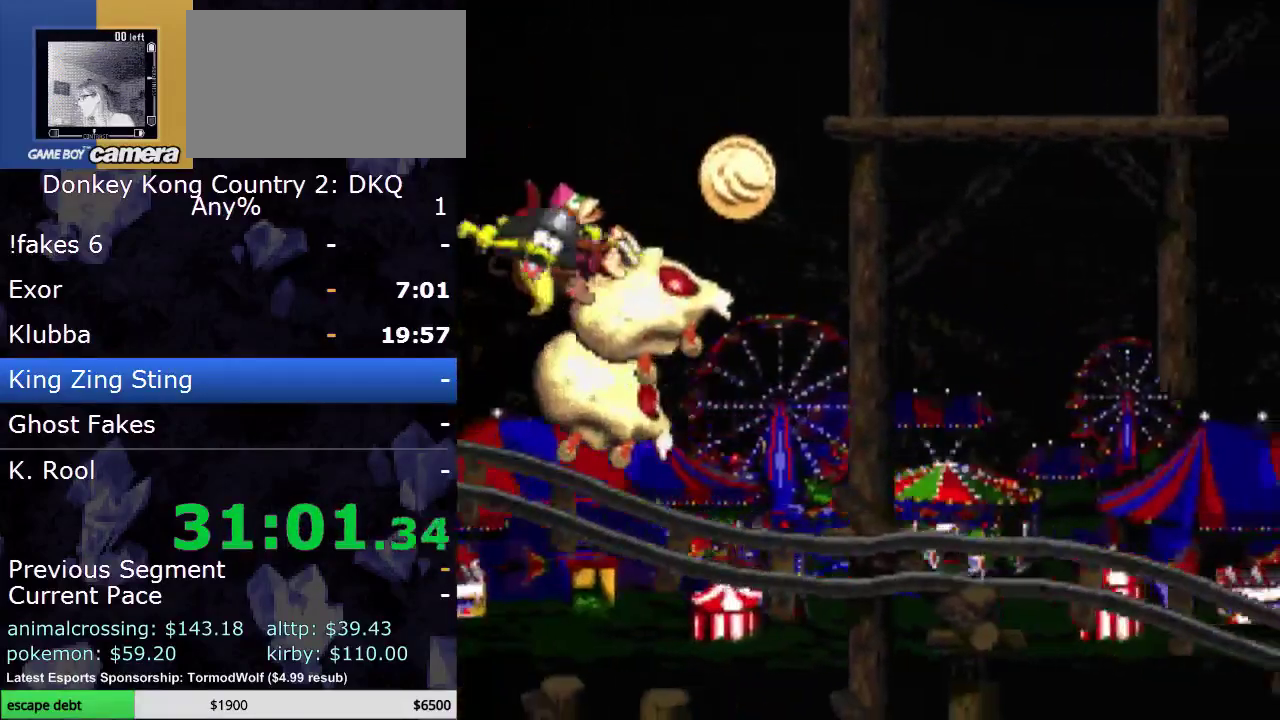
{"buttons": ["Y", "DPAD_RIGHT"], "events": []}
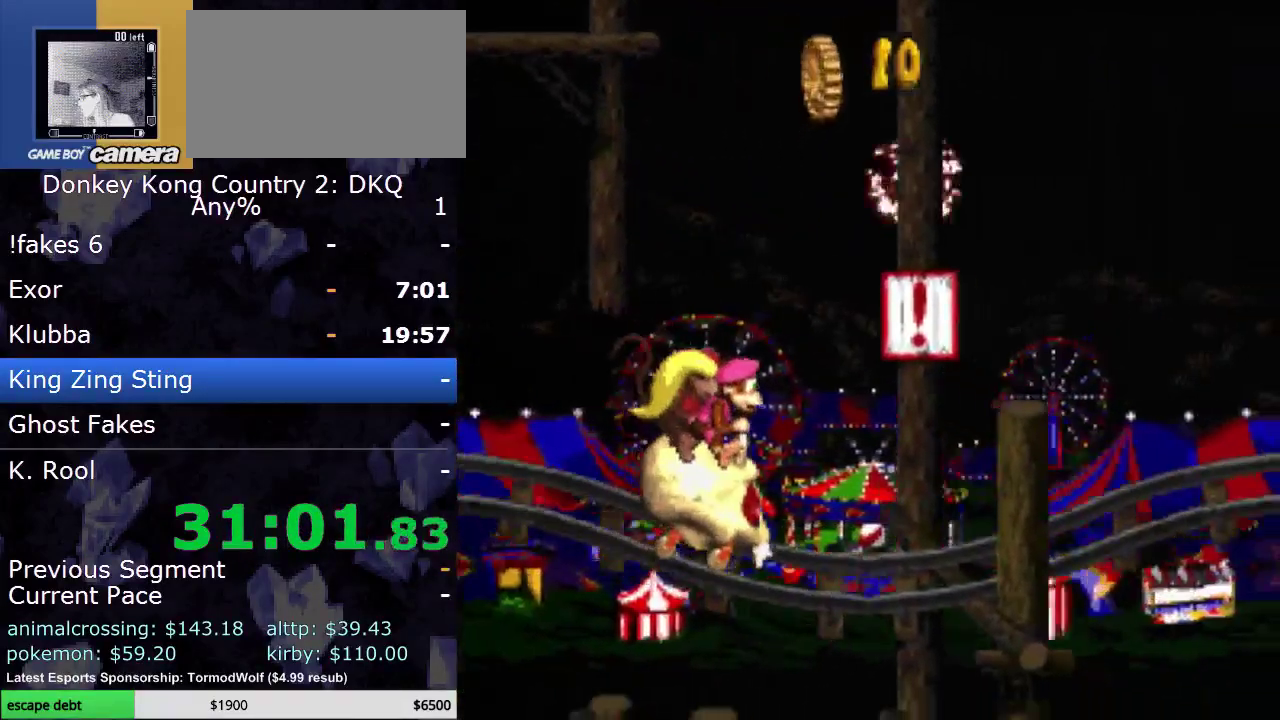
{"buttons": ["Y", "DPAD_RIGHT"], "events": []}
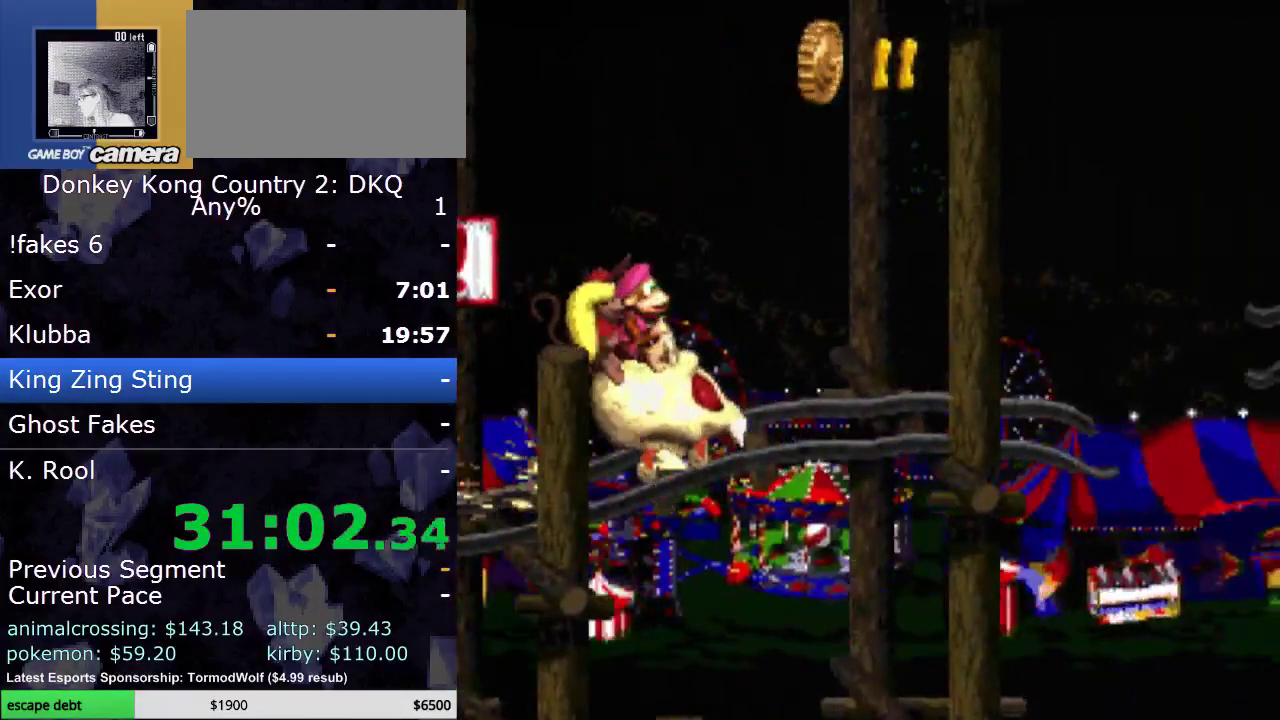
{"buttons": ["Y", "DPAD_RIGHT"], "events": [[133, "B", "down"], [300, "B", "up"]]}
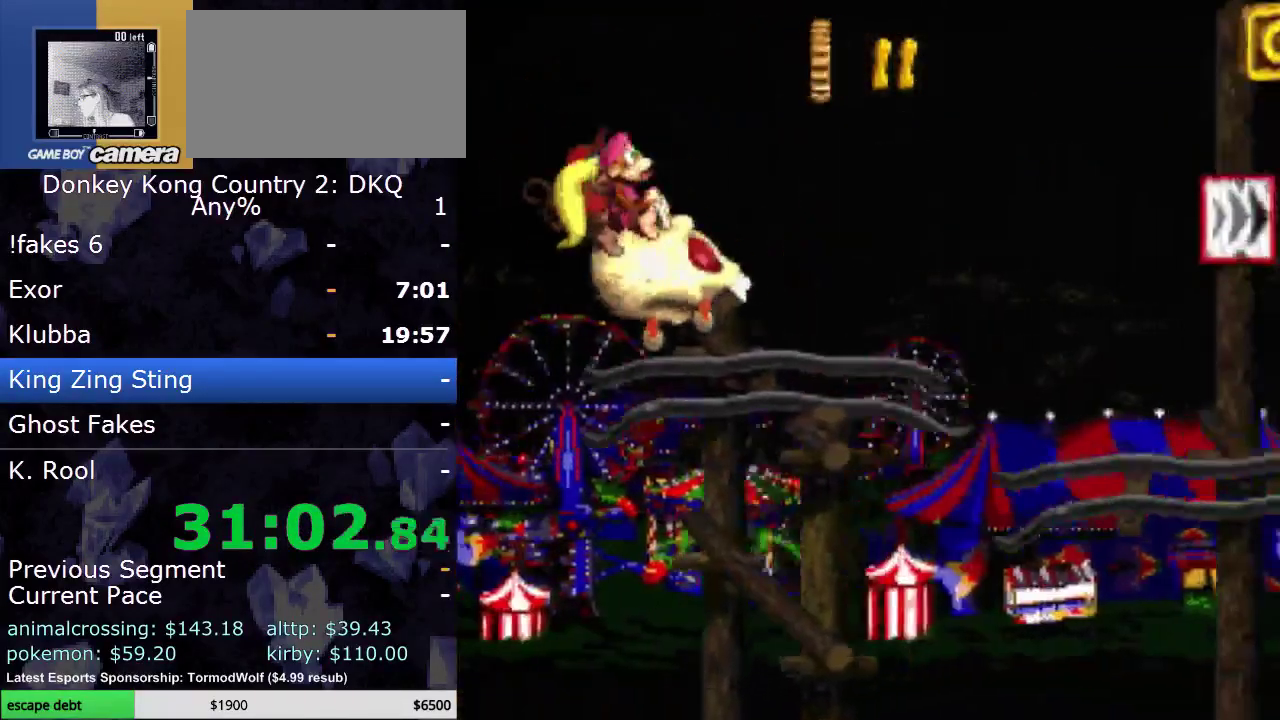
{"buttons": ["Y", "DPAD_RIGHT"], "events": [[133, "B", "down"], [233, "B", "up"]]}
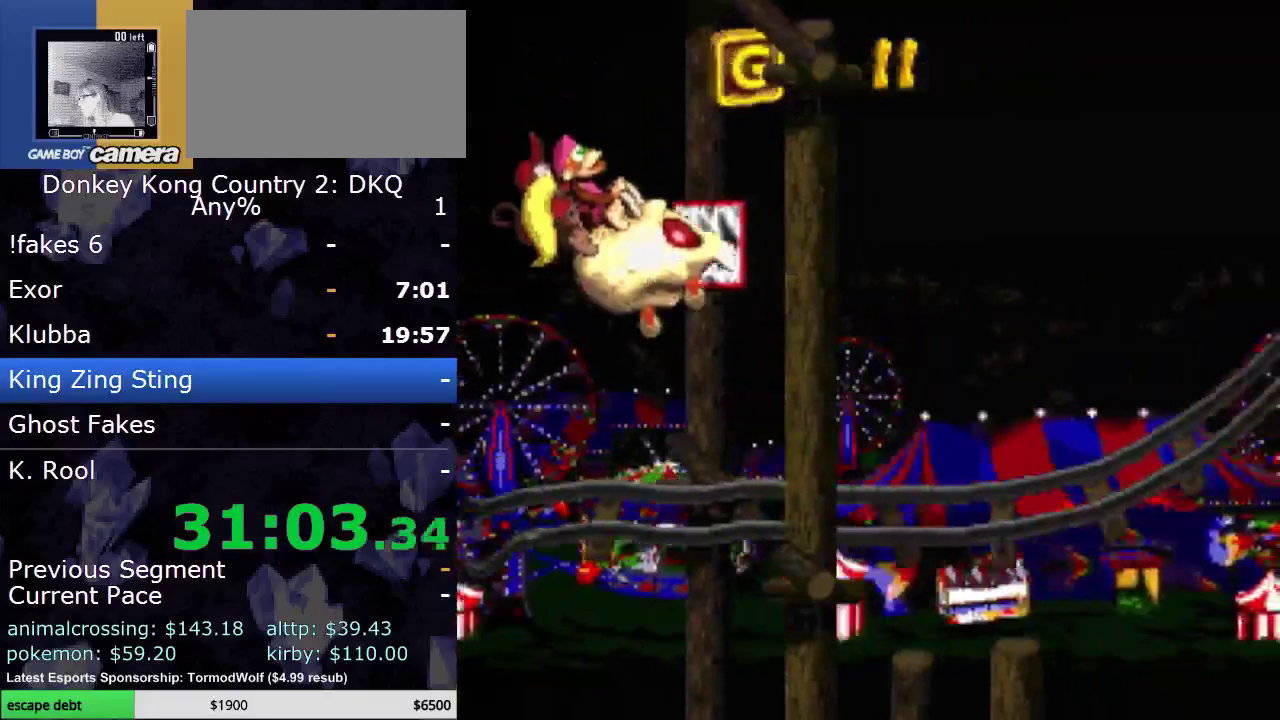
{"buttons": ["Y", "DPAD_RIGHT"], "events": []}
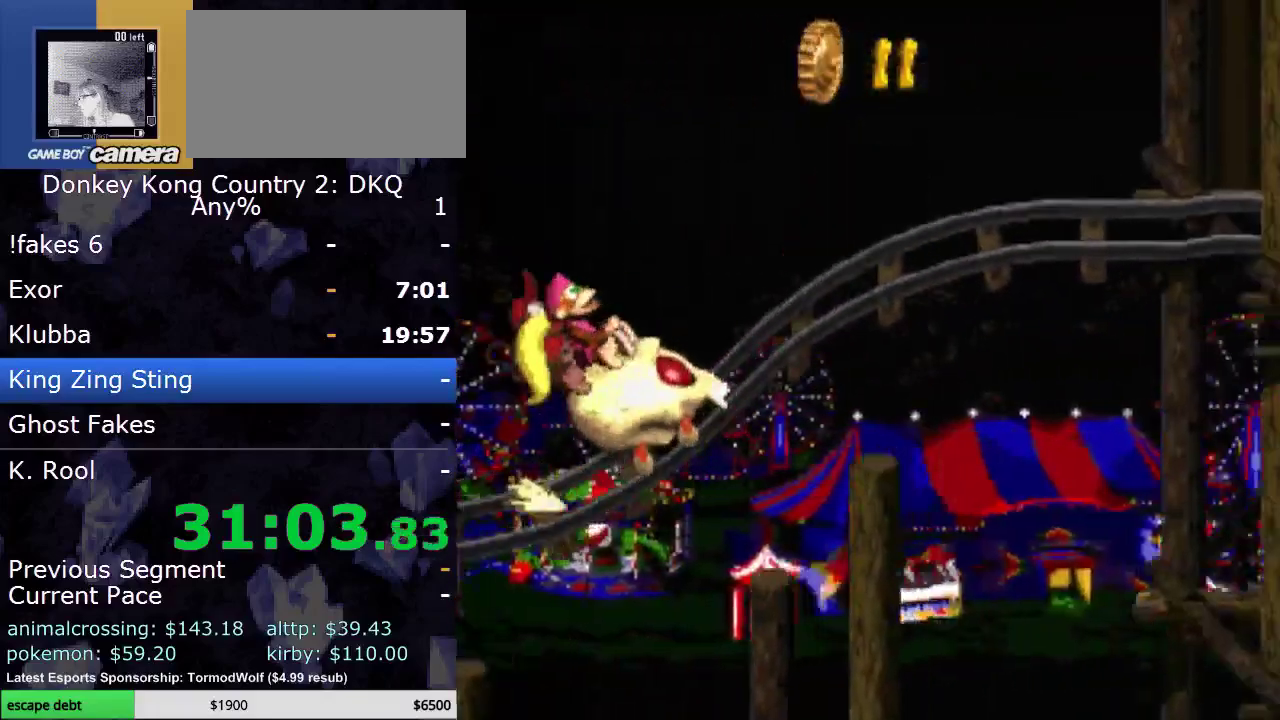
{"buttons": ["Y", "DPAD_RIGHT"], "events": []}
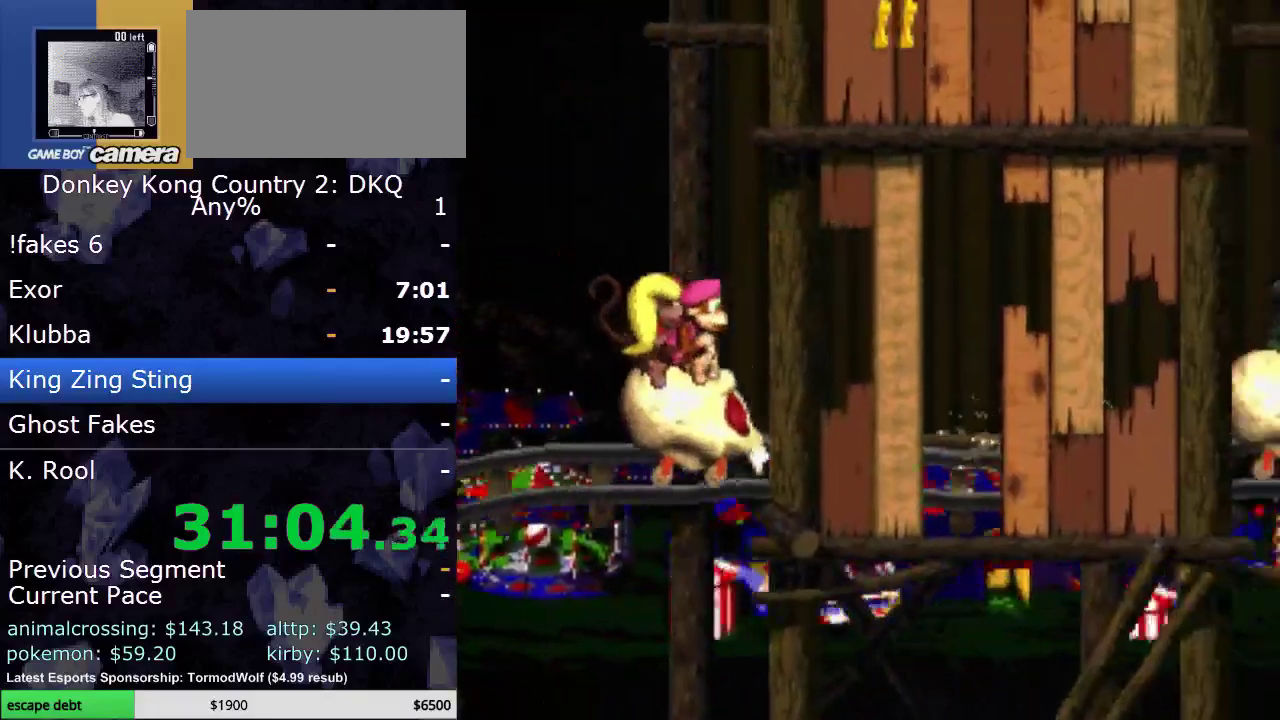
{"buttons": ["Y", "DPAD_RIGHT"], "events": []}
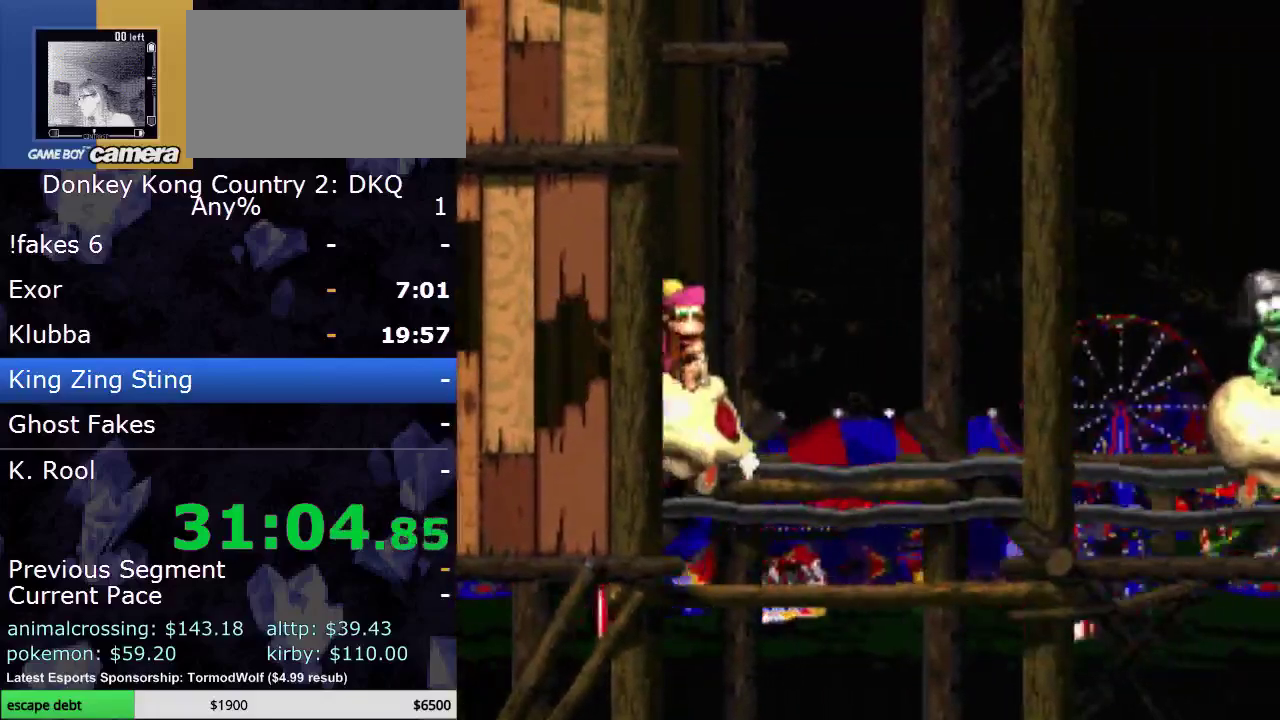
{"buttons": ["Y", "DPAD_RIGHT"], "events": []}
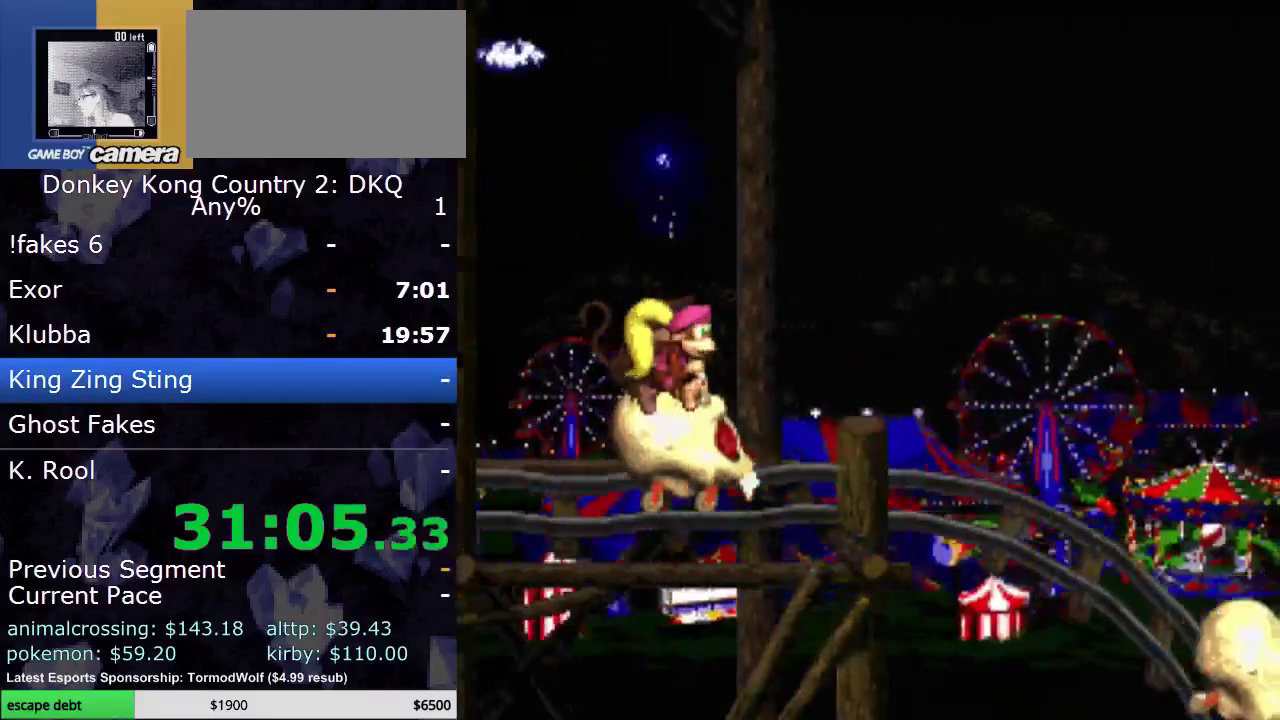
{"buttons": ["Y", "DPAD_RIGHT"], "events": []}
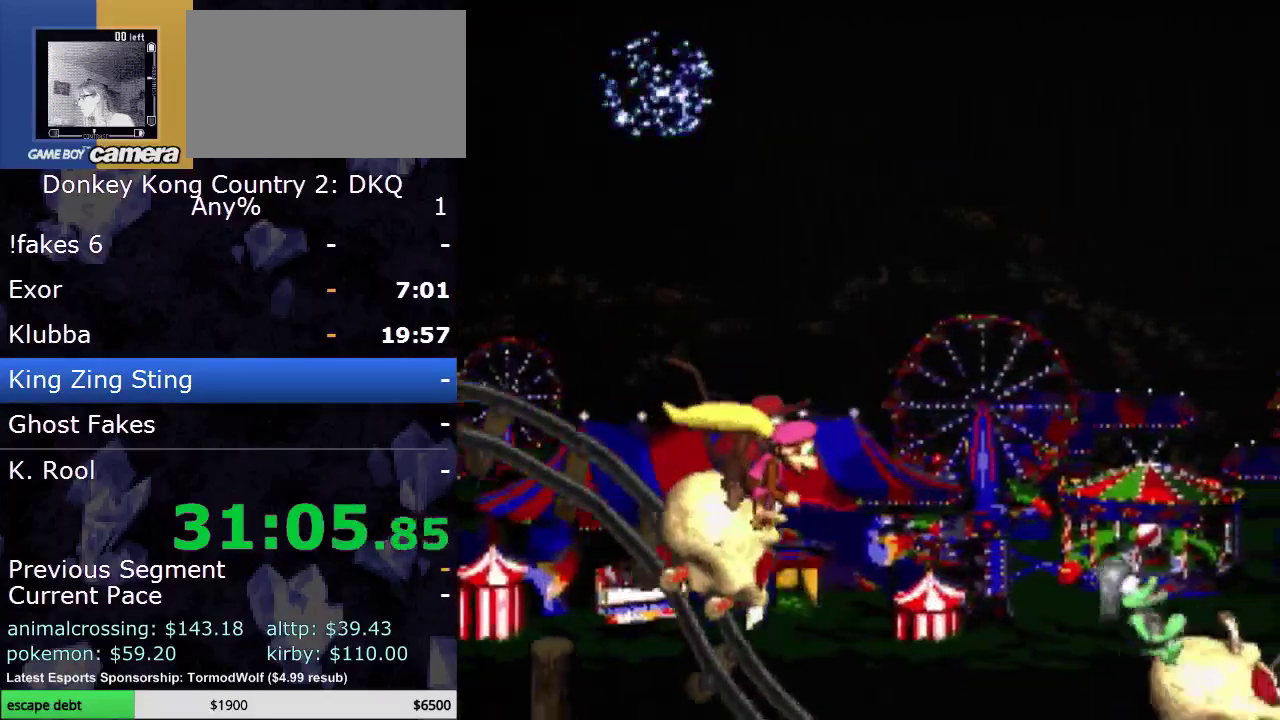
{"buttons": ["Y", "DPAD_RIGHT"], "events": []}